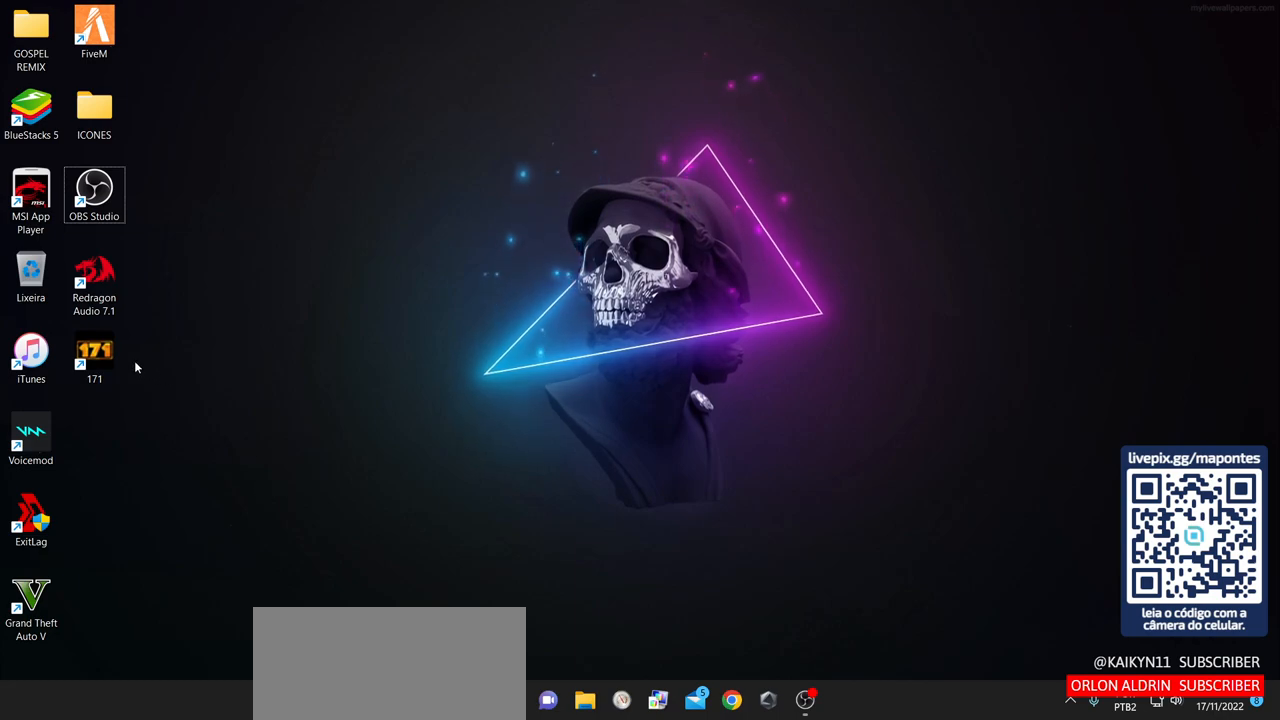
Gameplay with keyboard and mouse; each line is a JSON object with the keys and mouse buttons held at the frame after it. "events" lists presses ("down") and releases ("up") of "a", "ctrl", "d", "e", "f", "q", "r", "s", "shift", "space", "tab", "w", "mouse_left", "mouse_wheel", "mouse_right", "mouse_mb4" and "mouse_mb5" between this image and that frame as [ms after this image, input, new state], when the widget could be followed in between. "mouse_left", "mouse_wheel", "mouse_right", "mouse_mb4", "mouse_mb5" = the "left", "wheel", "right", "mb4", "mb5" buttons of the "mouse" list. No other keys are recorded. "wheel" means that the mouse wheel is clicked or scrolled. Not read: mouse_move.
{"keys": [], "mouse": [], "events": [[250, "mouse_left", "down"], [300, "mouse_left", "up"]]}
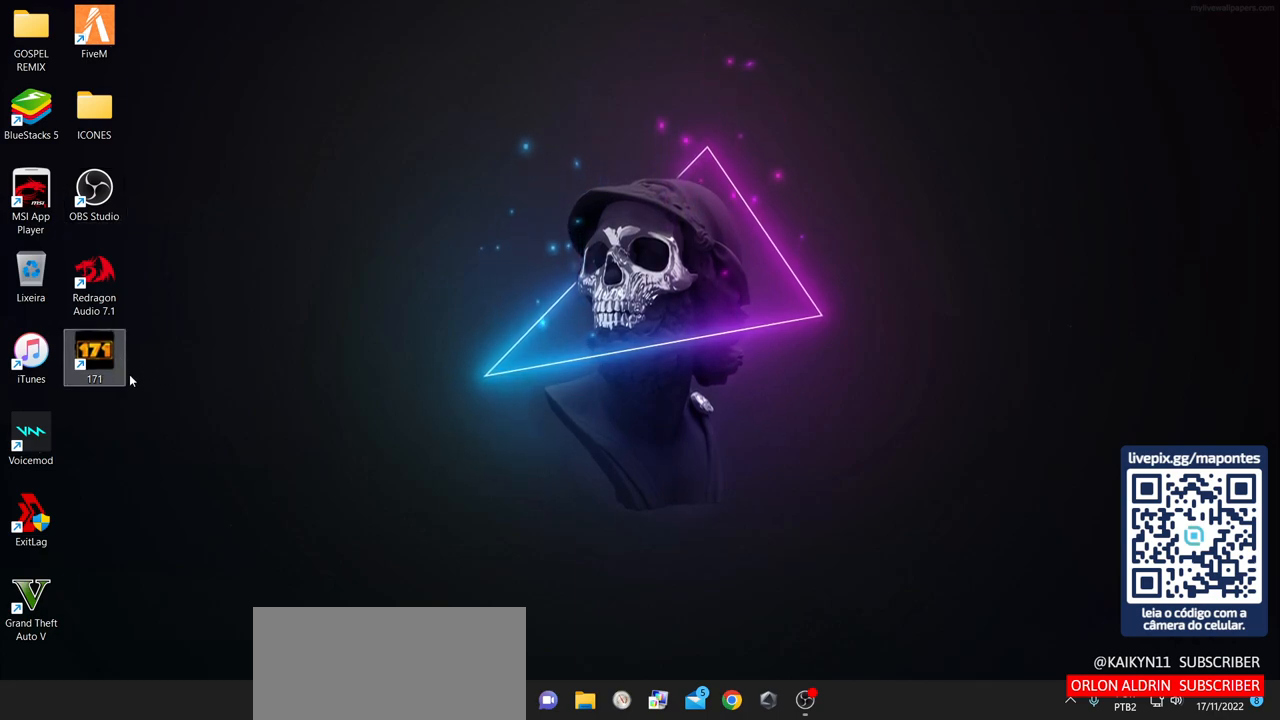
{"keys": [], "mouse": [], "events": []}
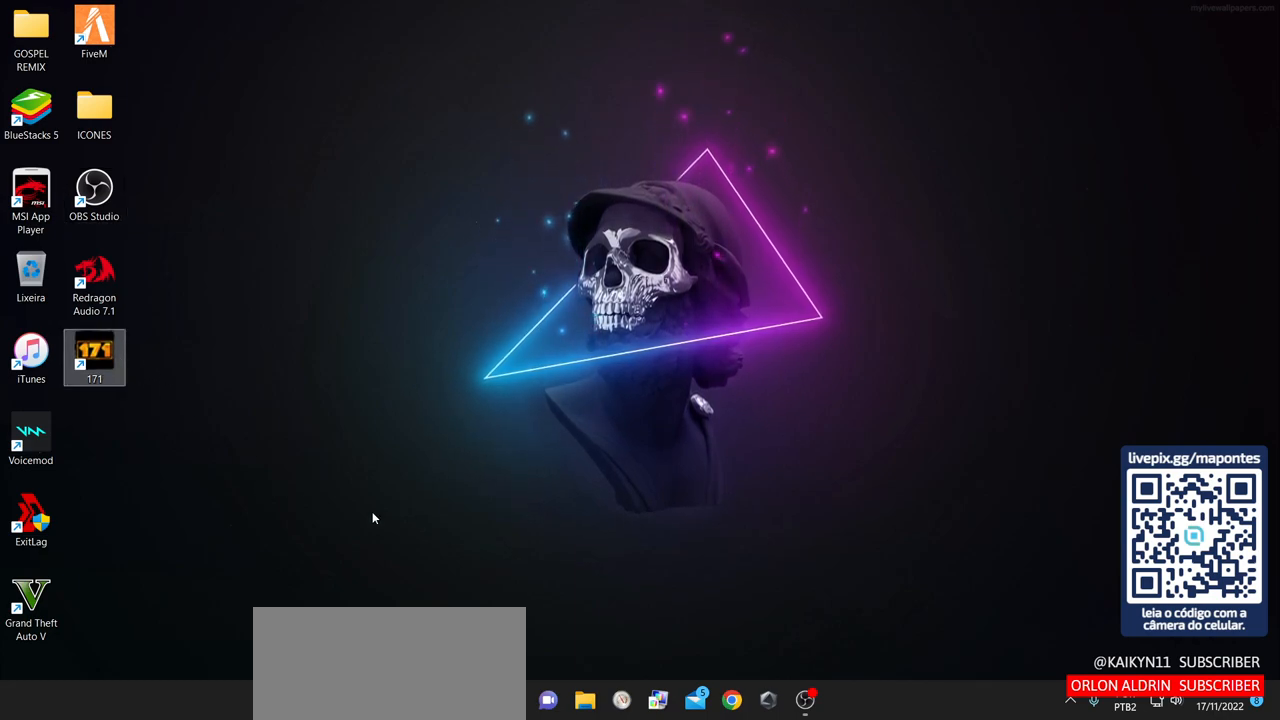
{"keys": [], "mouse": [], "events": []}
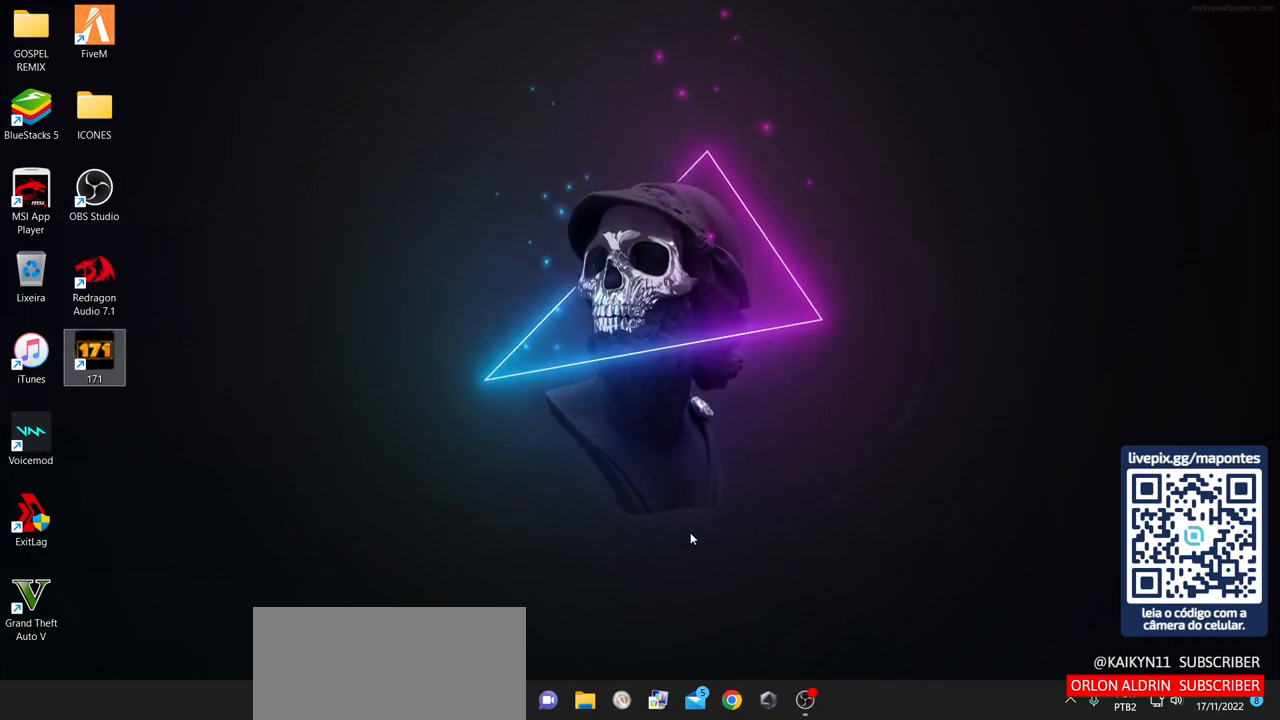
{"keys": [], "mouse": [], "events": []}
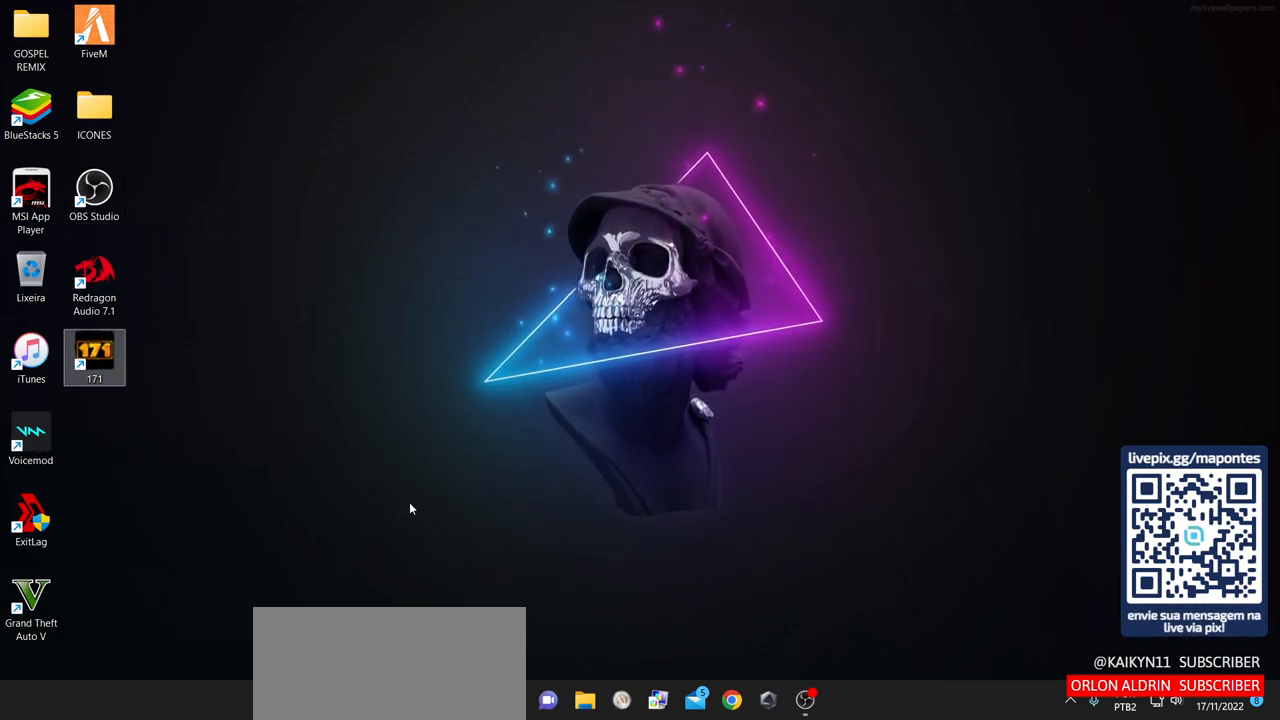
{"keys": [], "mouse": [], "events": []}
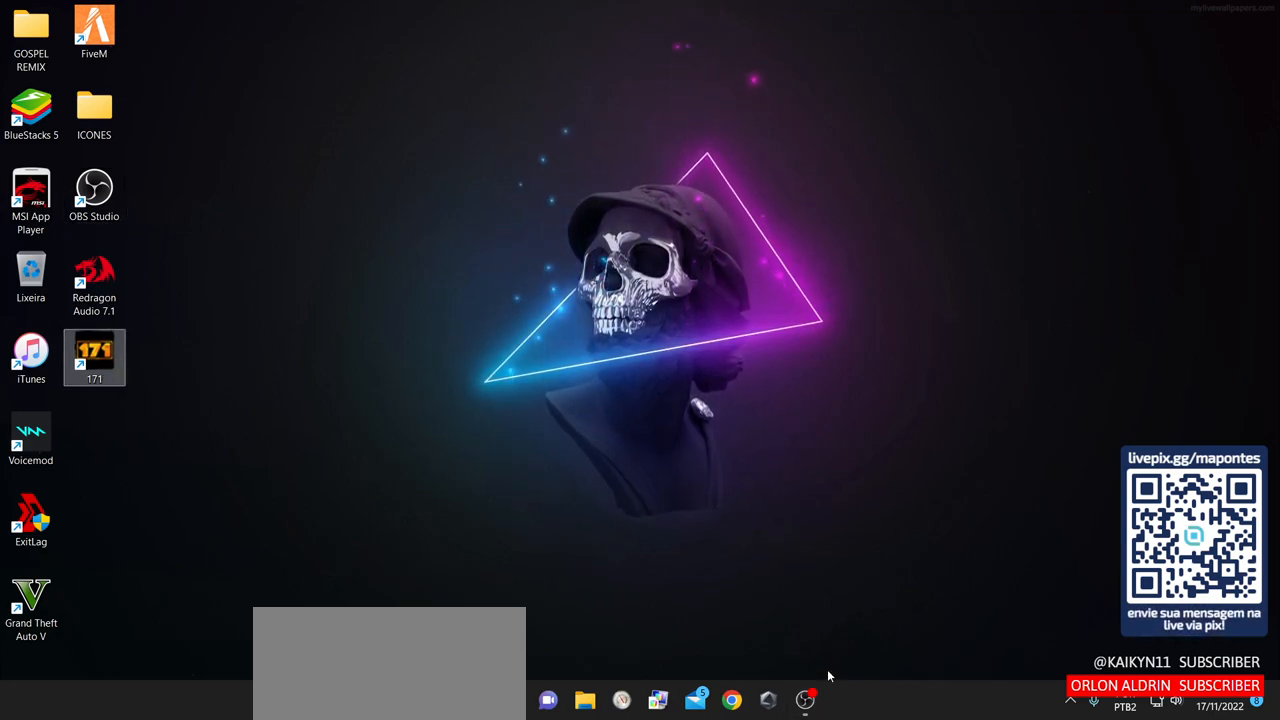
{"keys": [], "mouse": [], "events": []}
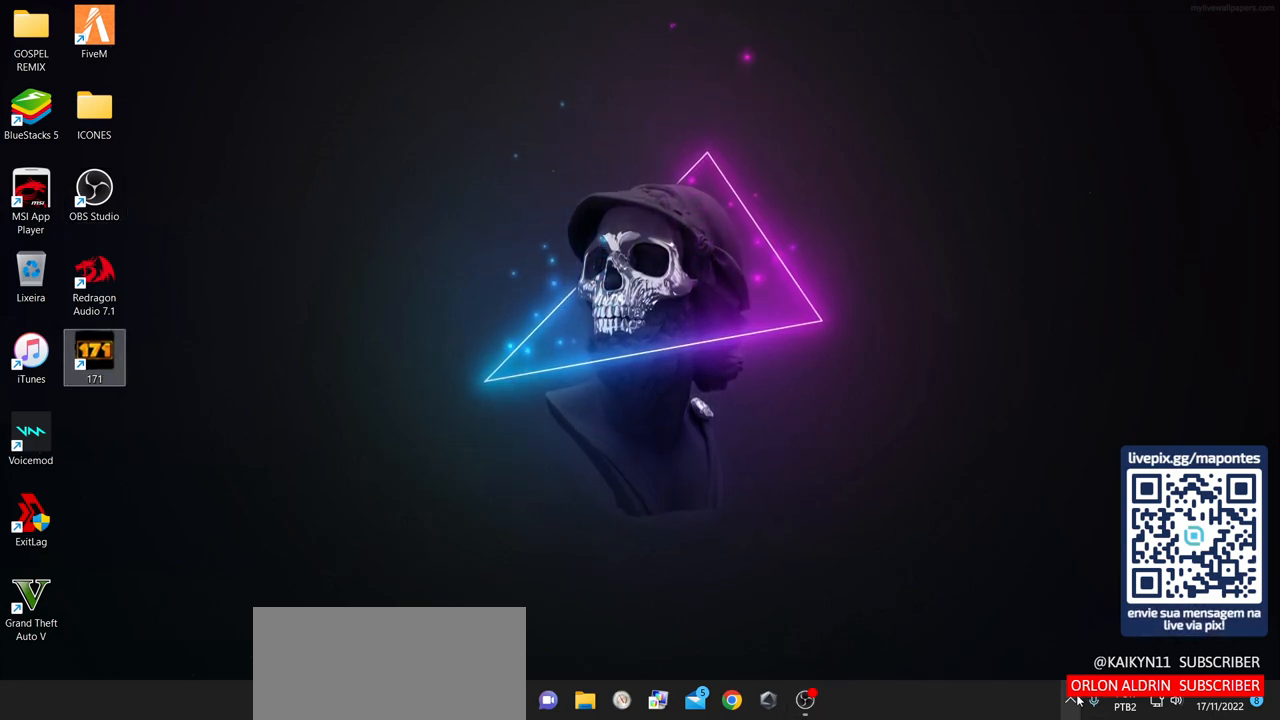
{"keys": [], "mouse": [], "events": [[317, "mouse_left", "down"], [417, "mouse_left", "up"]]}
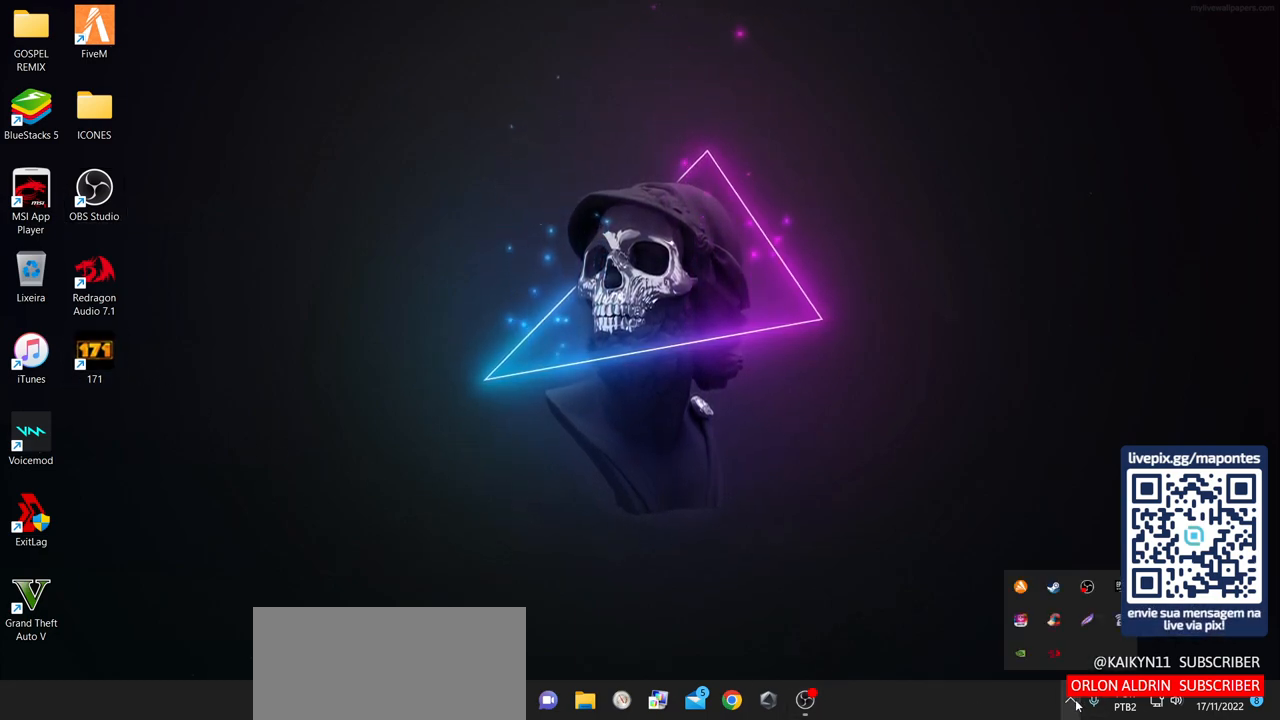
{"keys": [], "mouse": [], "events": []}
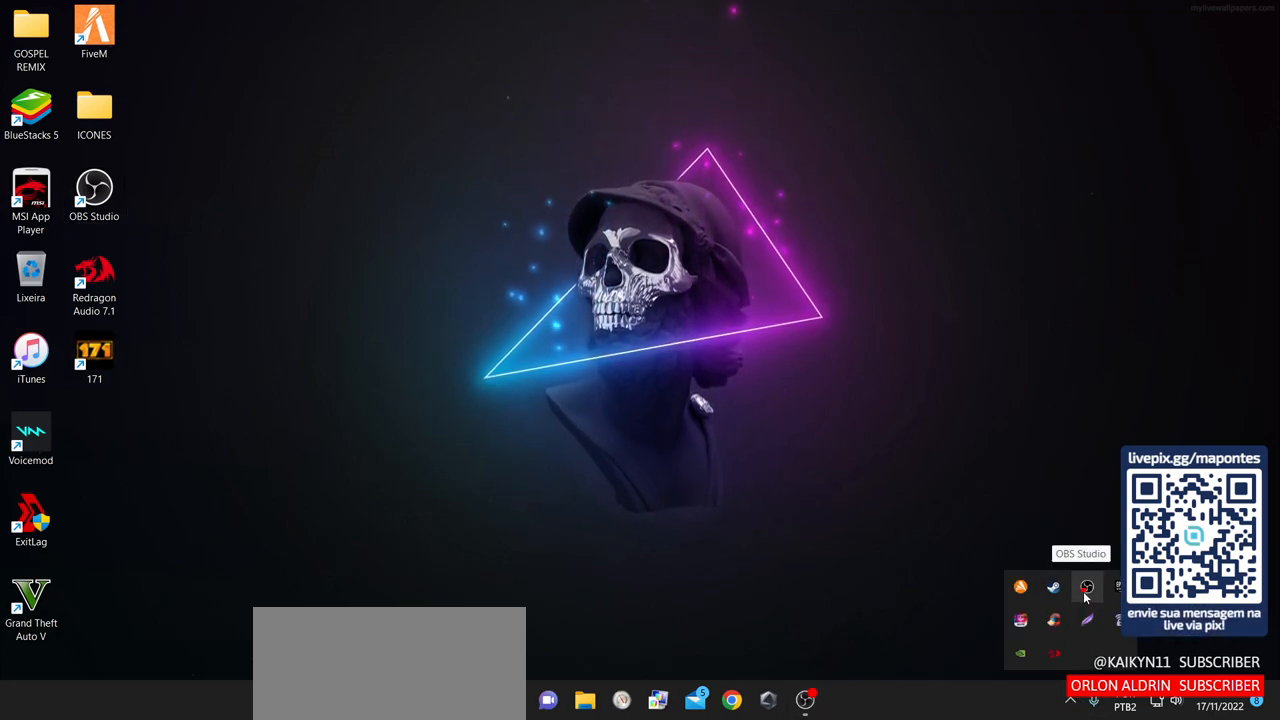
{"keys": [], "mouse": [], "events": []}
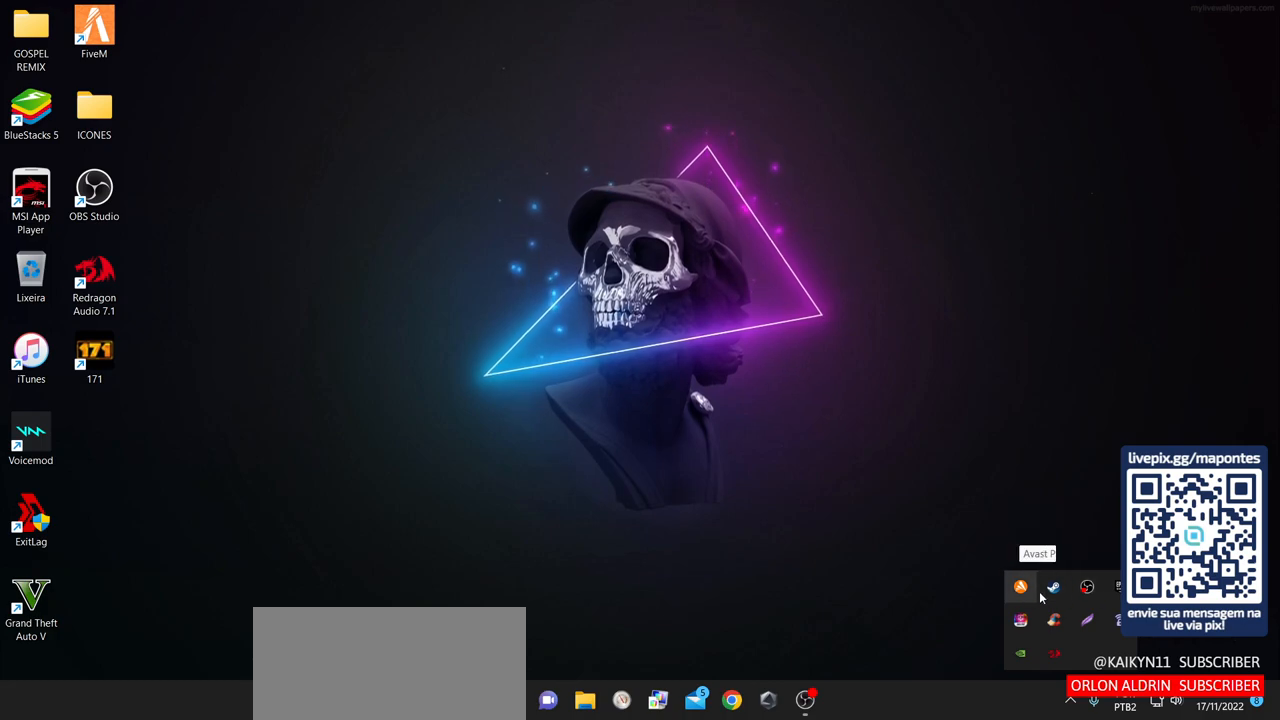
{"keys": [], "mouse": [], "events": []}
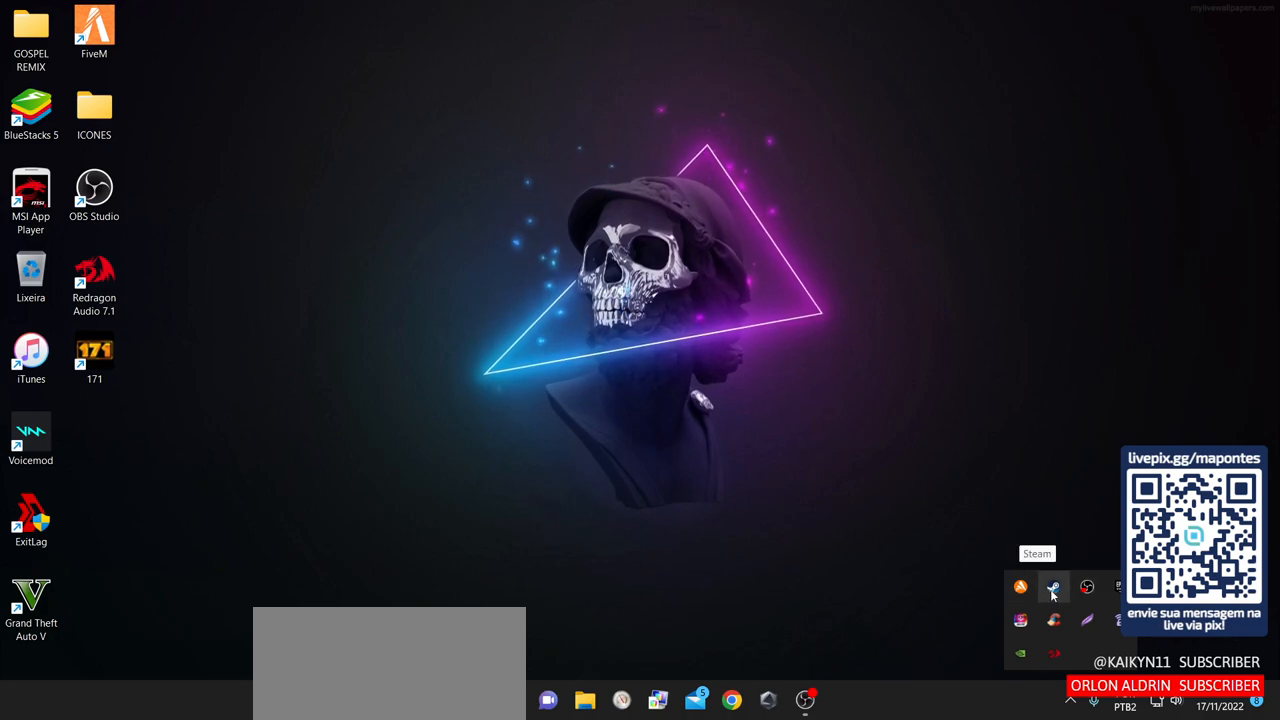
{"keys": [], "mouse": [], "events": [[400, "mouse_left", "down"], [483, "mouse_left", "up"]]}
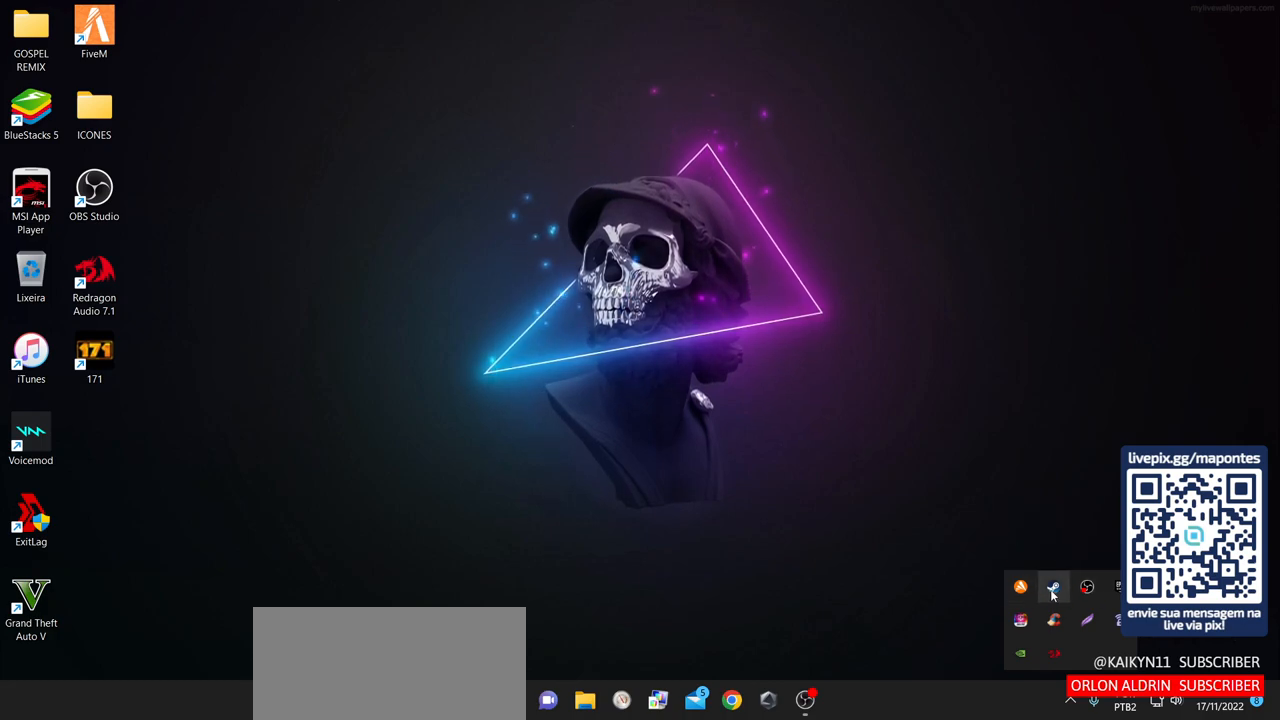
{"keys": [], "mouse": [], "events": [[67, "mouse_left", "down"], [150, "mouse_left", "up"]]}
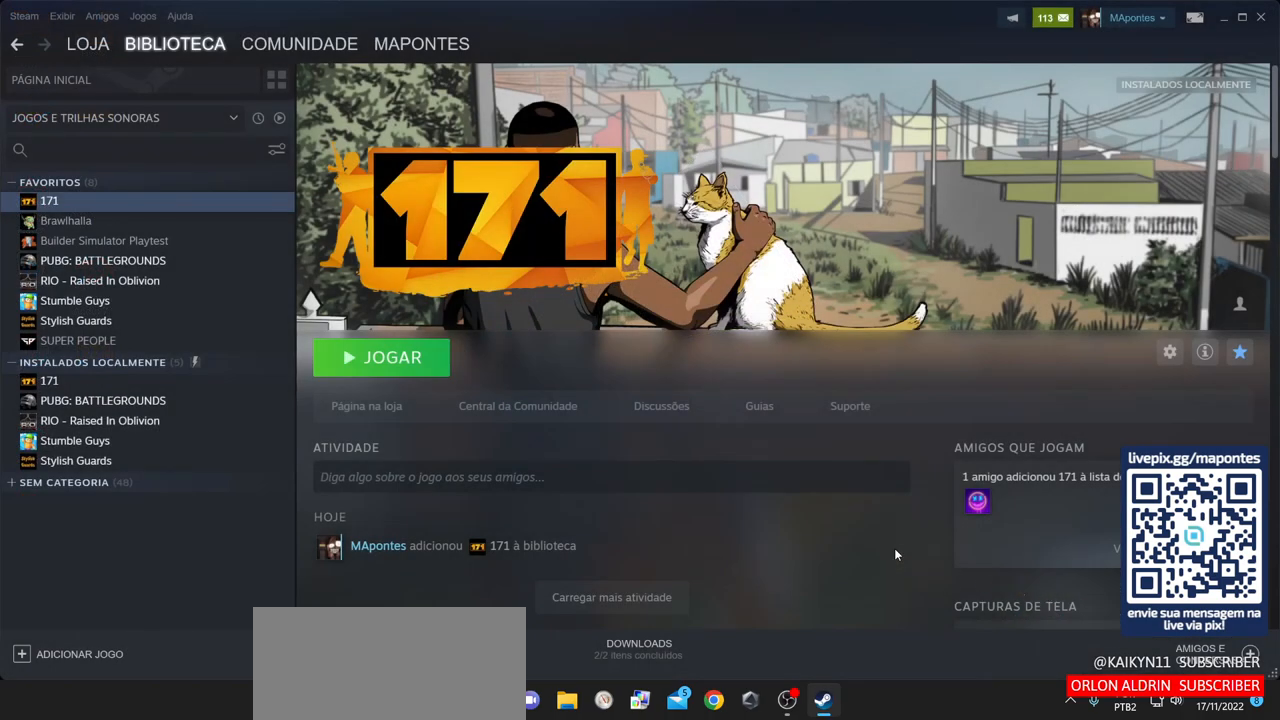
{"keys": [], "mouse": [], "events": []}
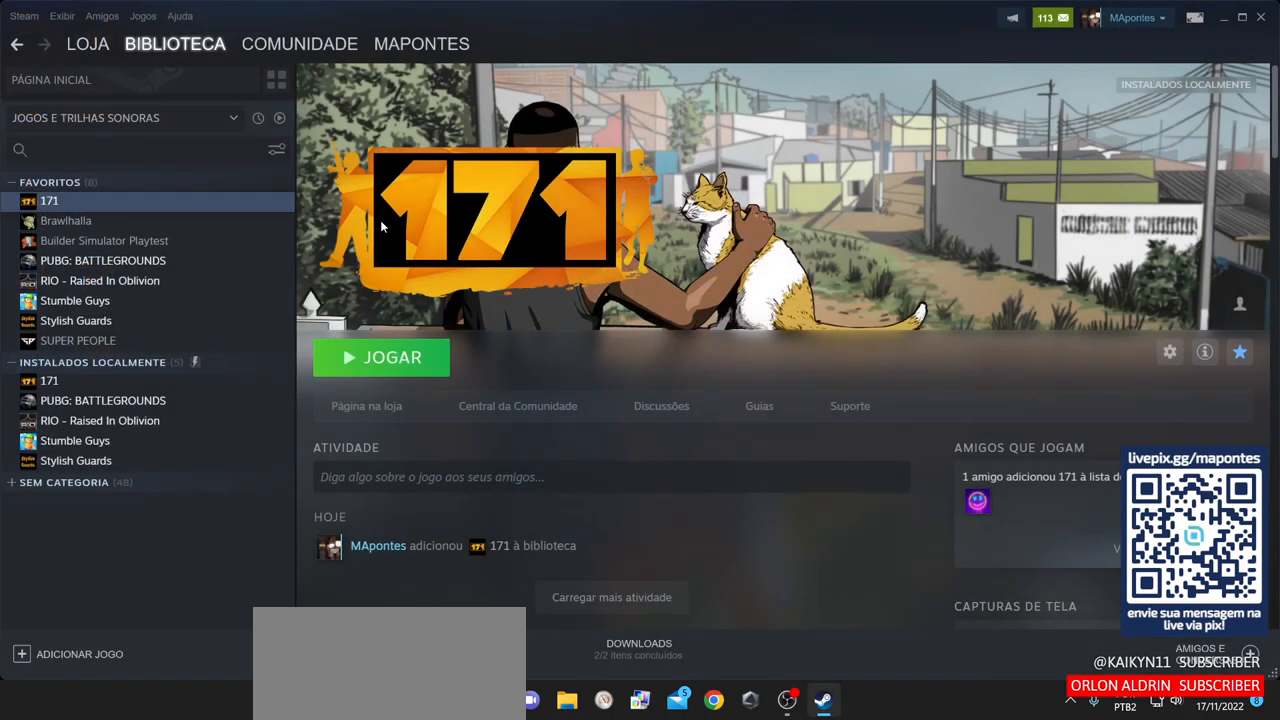
{"keys": [], "mouse": [], "events": []}
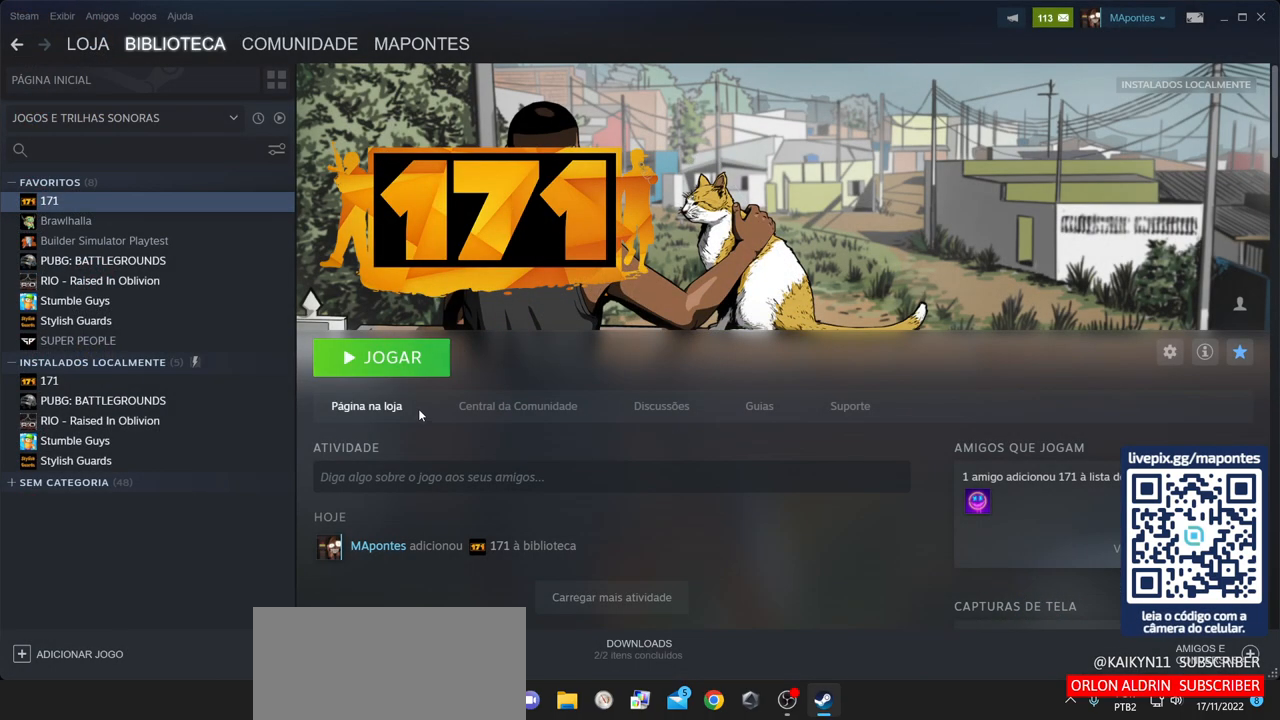
{"keys": [], "mouse": [], "events": []}
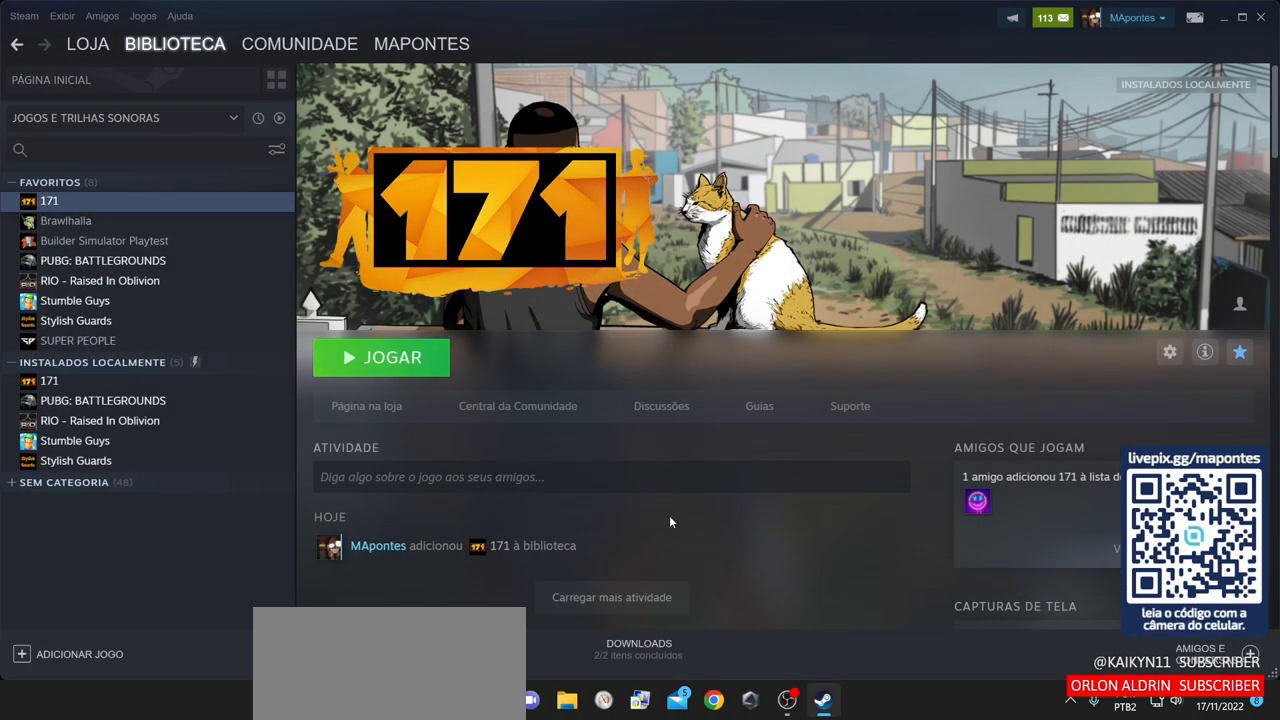
{"keys": [], "mouse": [], "events": []}
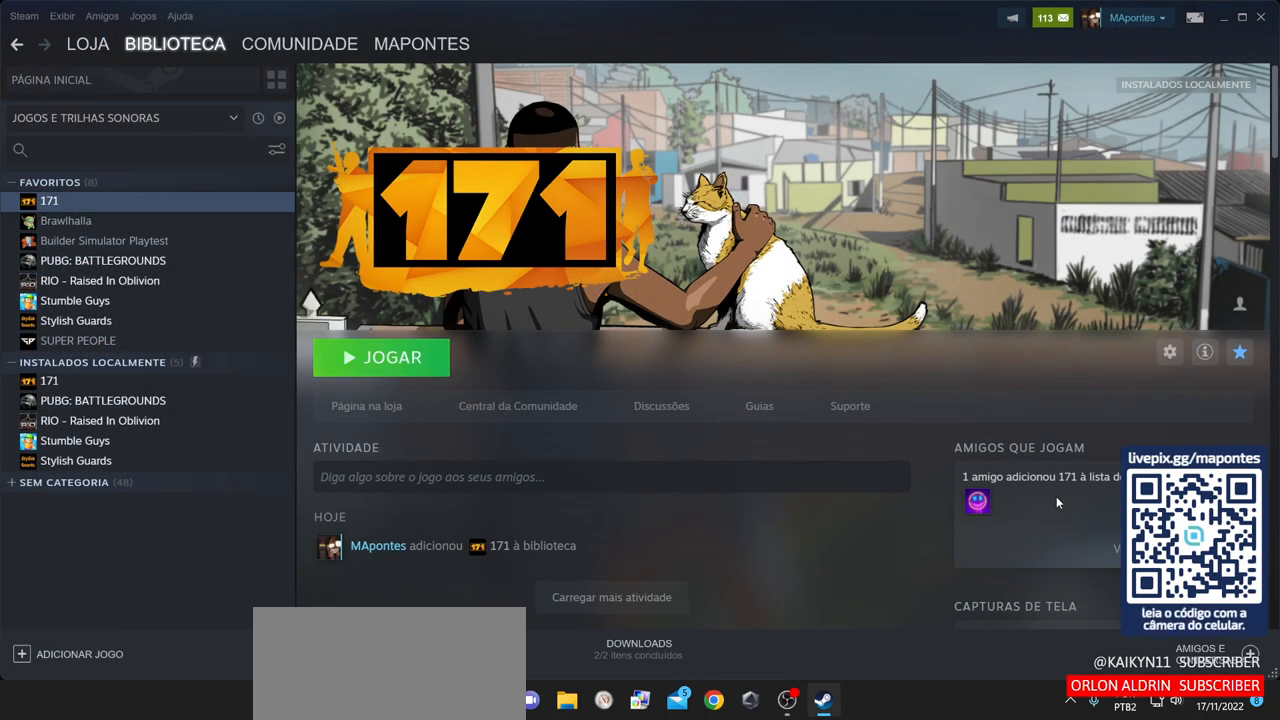
{"keys": [], "mouse": ["wheel"], "events": [[83, "mouse_wheel", "down"], [283, "mouse_wheel", "up"], [450, "mouse_wheel", "down"]]}
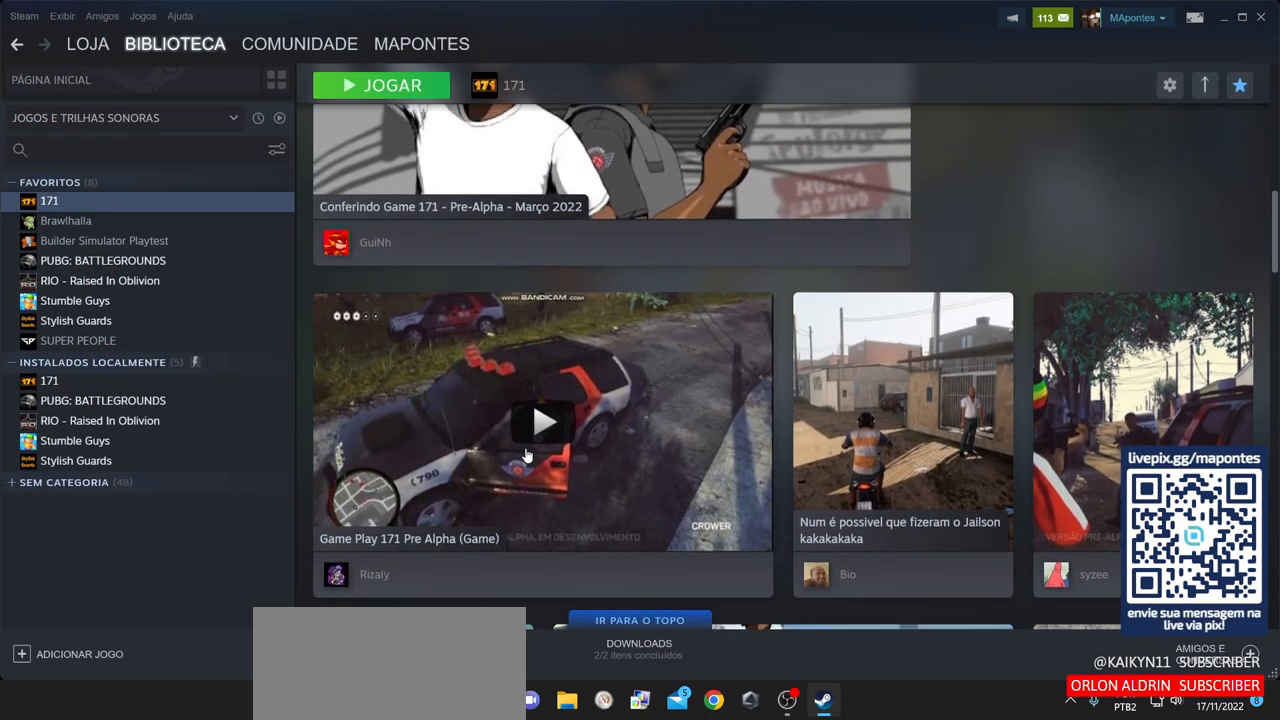
{"keys": [], "mouse": [], "events": [[133, "mouse_wheel", "up"], [267, "mouse_wheel", "down"], [433, "mouse_wheel", "up"]]}
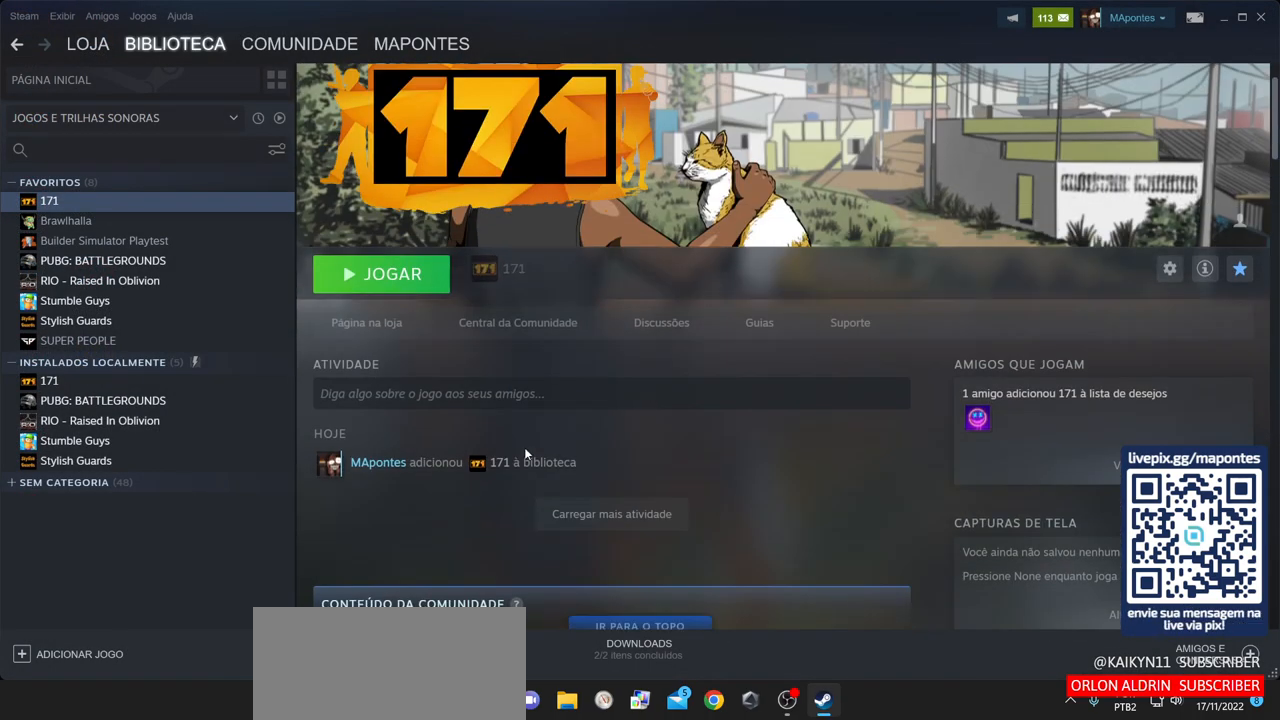
{"keys": [], "mouse": ["wheel"], "events": [[83, "mouse_wheel", "down"], [250, "mouse_wheel", "up"], [367, "mouse_wheel", "down"]]}
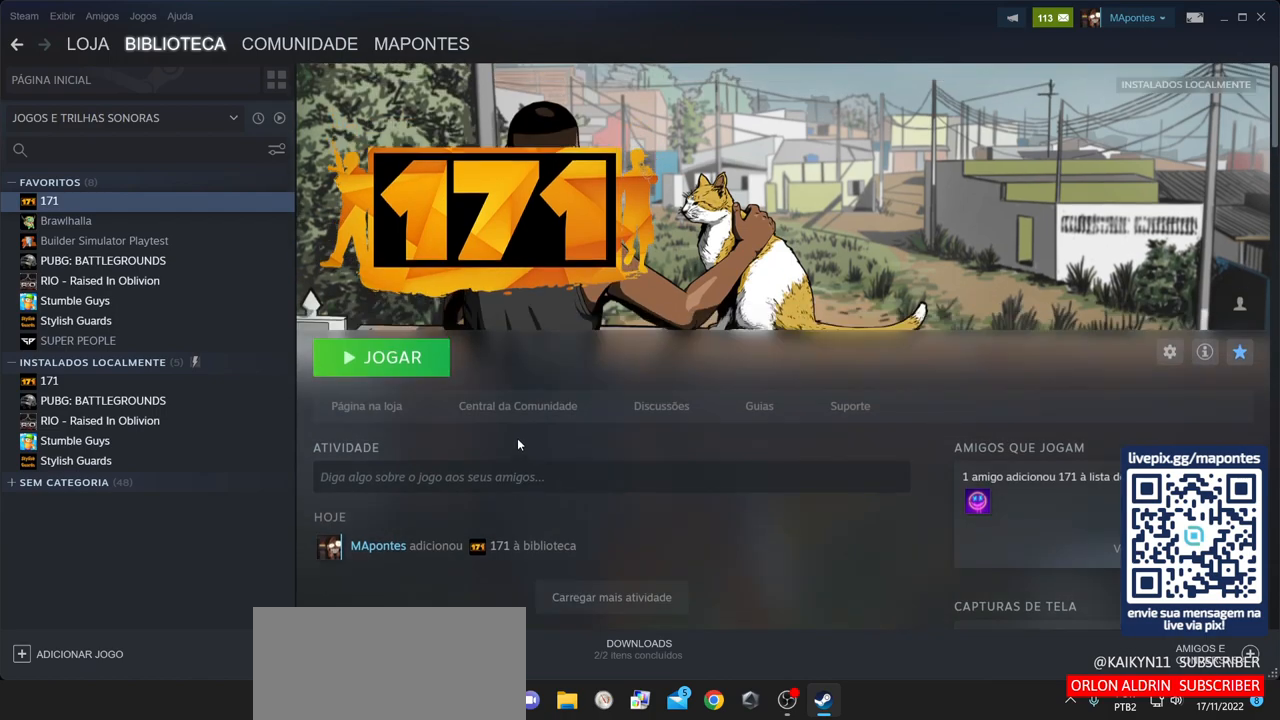
{"keys": [], "mouse": [], "events": [[50, "mouse_wheel", "up"]]}
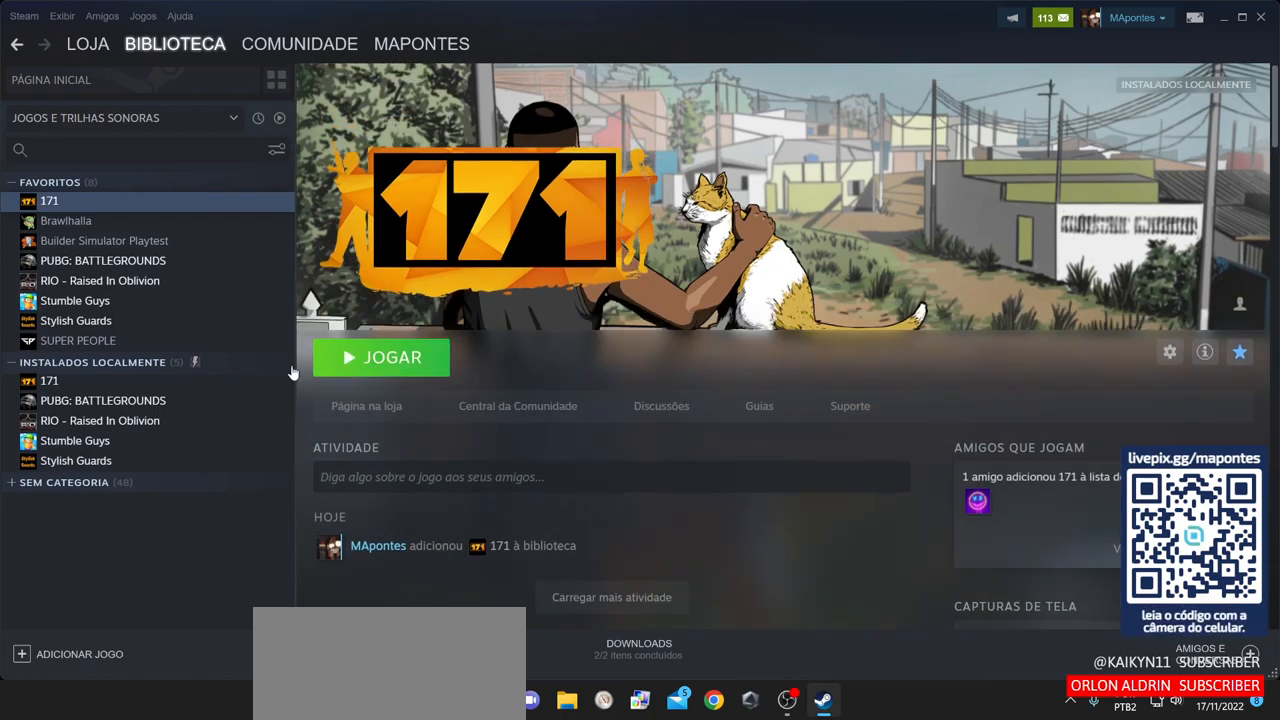
{"keys": [], "mouse": [], "events": []}
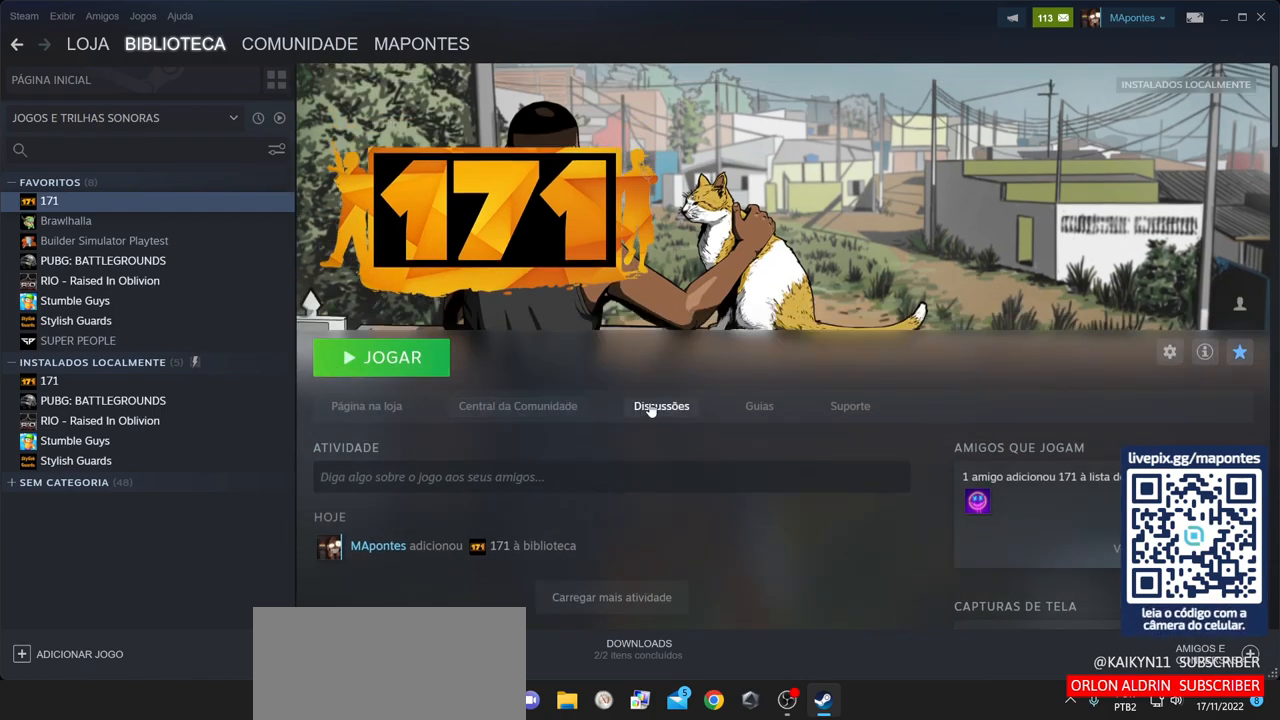
{"keys": [], "mouse": [], "events": []}
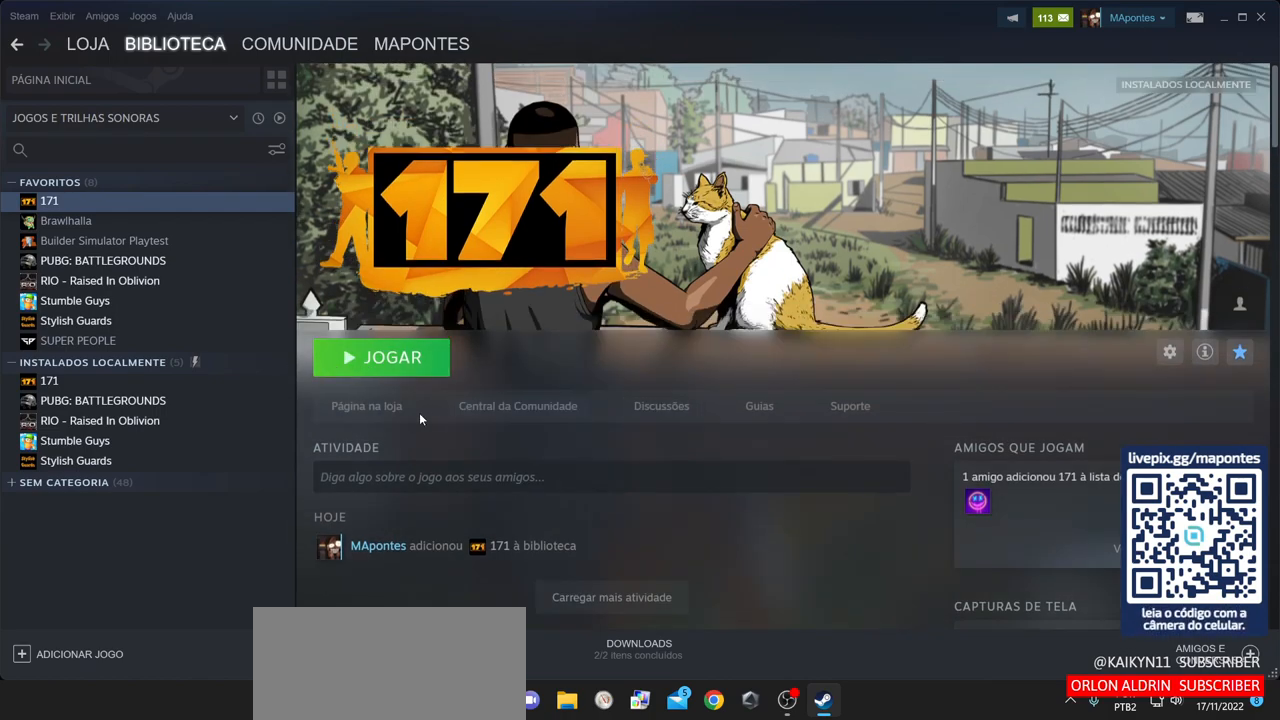
{"keys": [], "mouse": [], "events": [[417, "mouse_left", "down"], [483, "mouse_left", "up"]]}